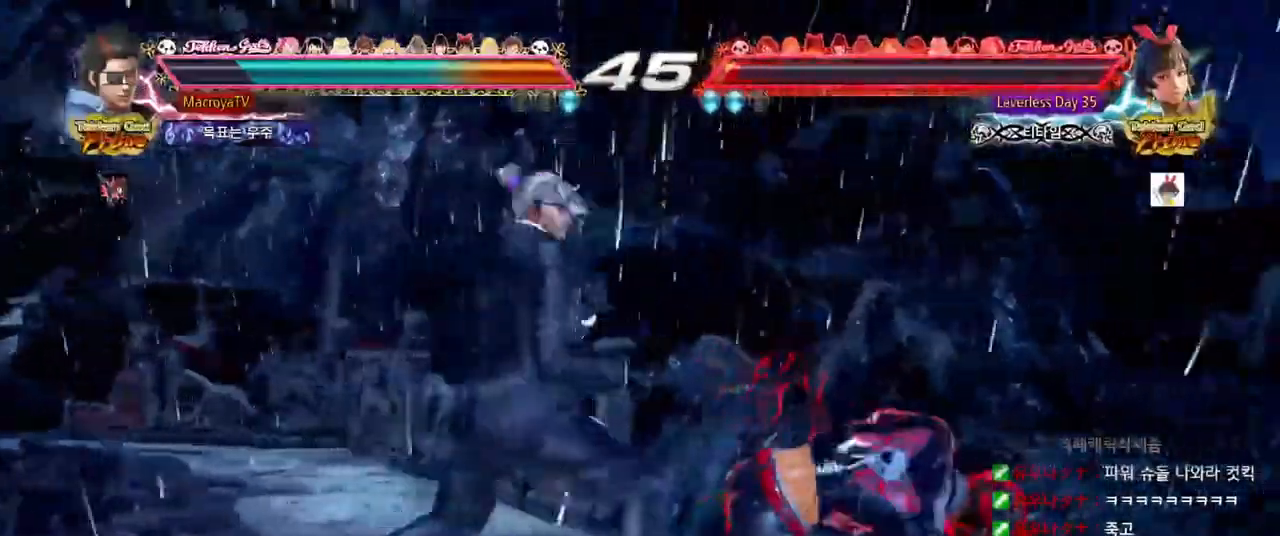
Gameplay with a controller (arcade stick); each line is a JSON object with the inputs held at the frame after it (dt_ms = milliseconds from this image to that frame). "events" lists button and stick changes between this image and that frame as [ms after this image, input, new state], when the widget could be followed in between. Not read: L3 R1 R3 SQUARE TRIANGLE.
{"dt_ms": 500, "buttons": [], "left_stick": "center", "events": [[300, "left_stick", "center"]]}
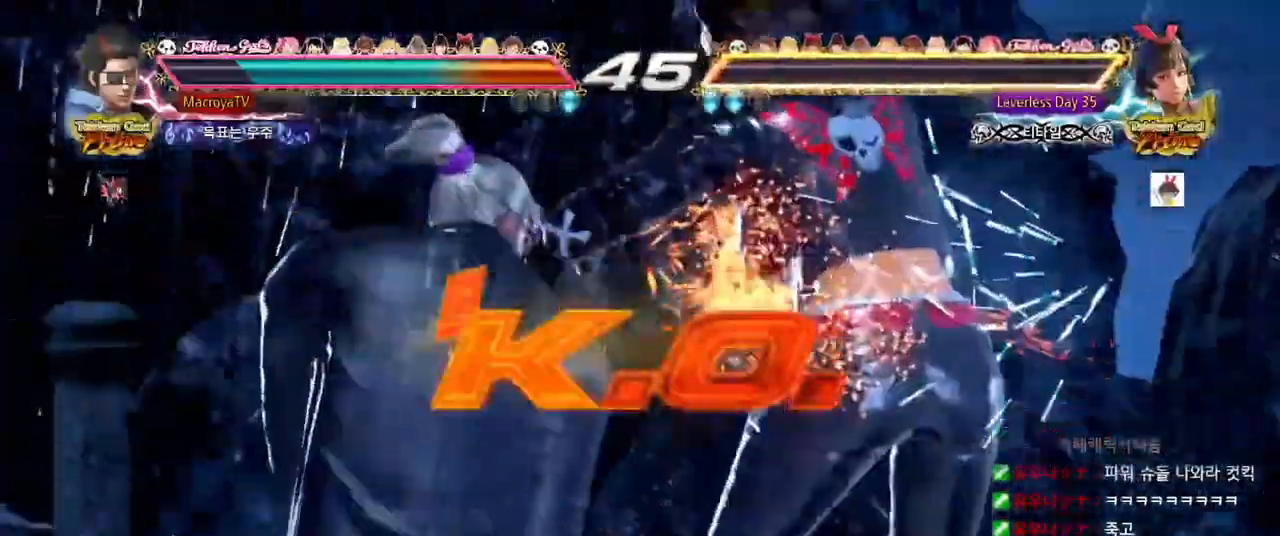
{"dt_ms": 500, "buttons": [], "left_stick": "left", "events": [[333, "left_stick", "right"], [400, "left_stick", "down"], [467, "left_stick", "left"]]}
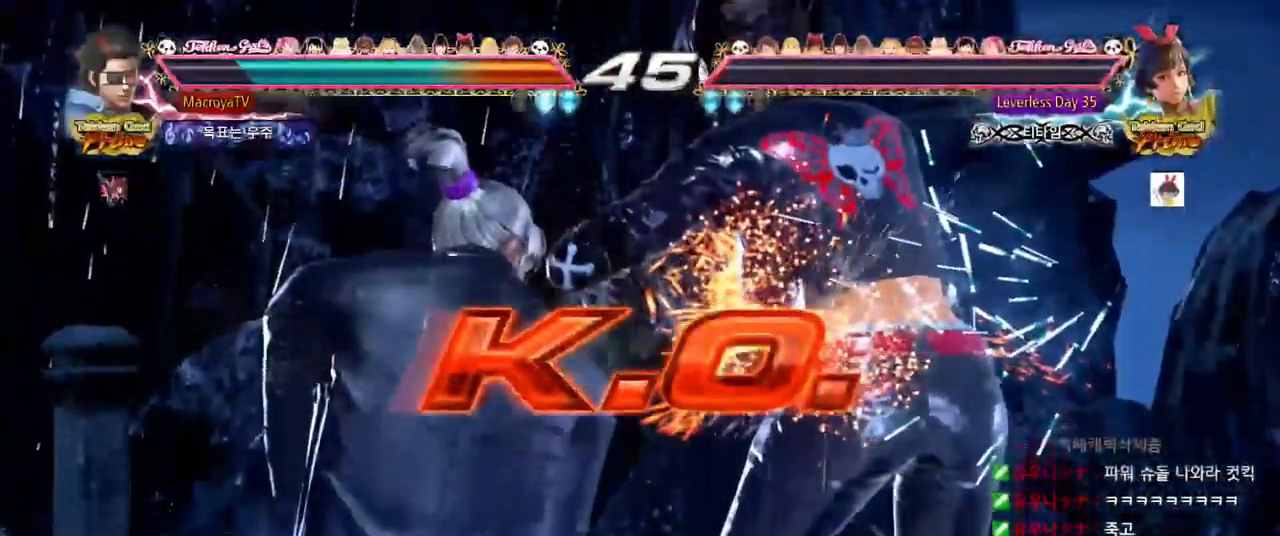
{"dt_ms": 500, "buttons": [], "left_stick": "left"}
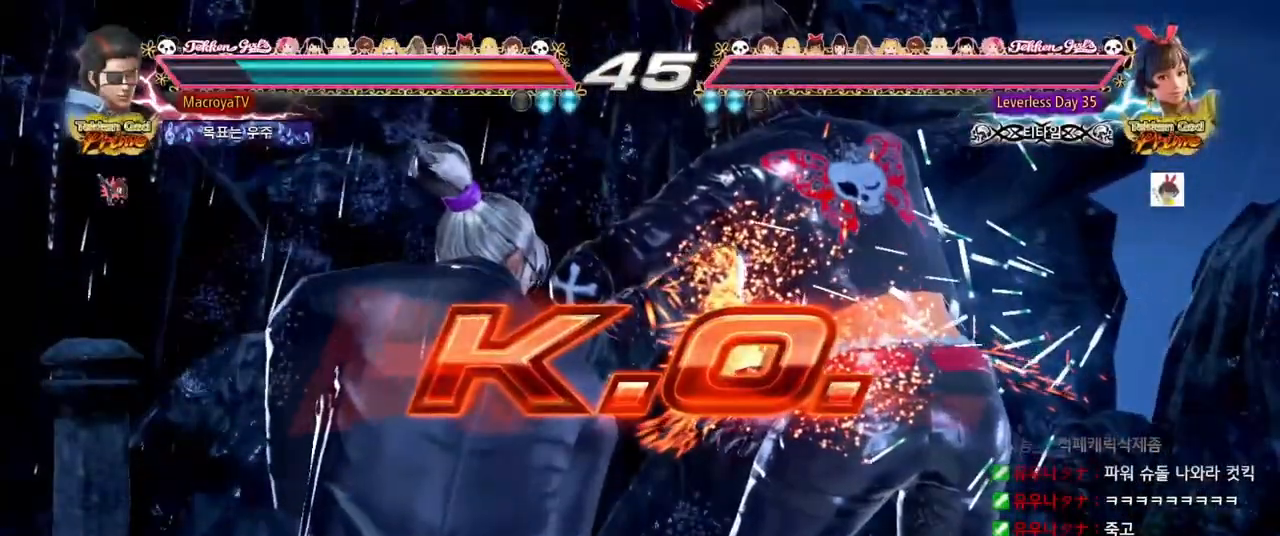
{"dt_ms": 500, "buttons": [], "left_stick": "center", "events": [[17, "left_stick", "up"], [133, "left_stick", "center"]]}
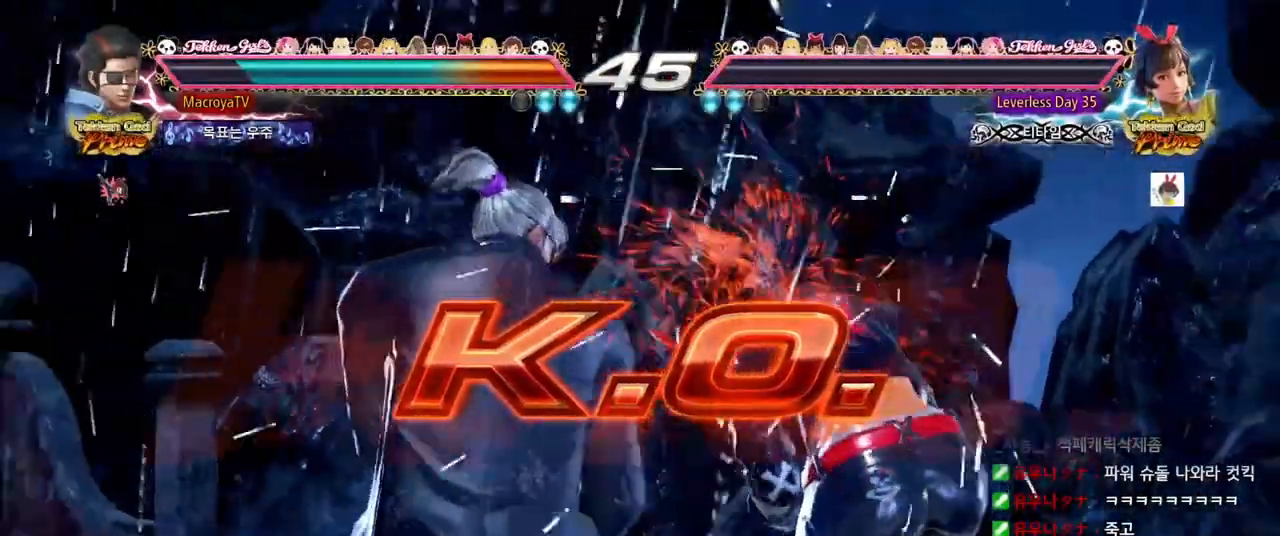
{"dt_ms": 500, "buttons": [], "left_stick": "center", "events": []}
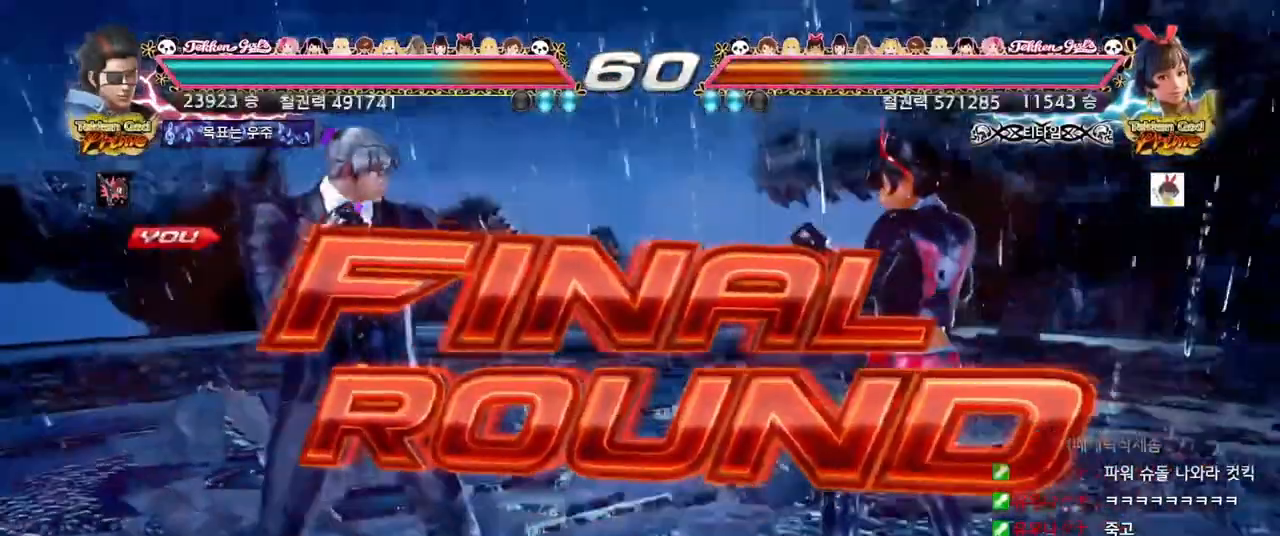
{"dt_ms": 500, "buttons": ["CIRCLE", "R2"], "left_stick": "down", "events": [[100, "left_stick", "up"], [150, "CIRCLE", "down"], [217, "R2", "down"], [383, "left_stick", "center"], [450, "left_stick", "down"]]}
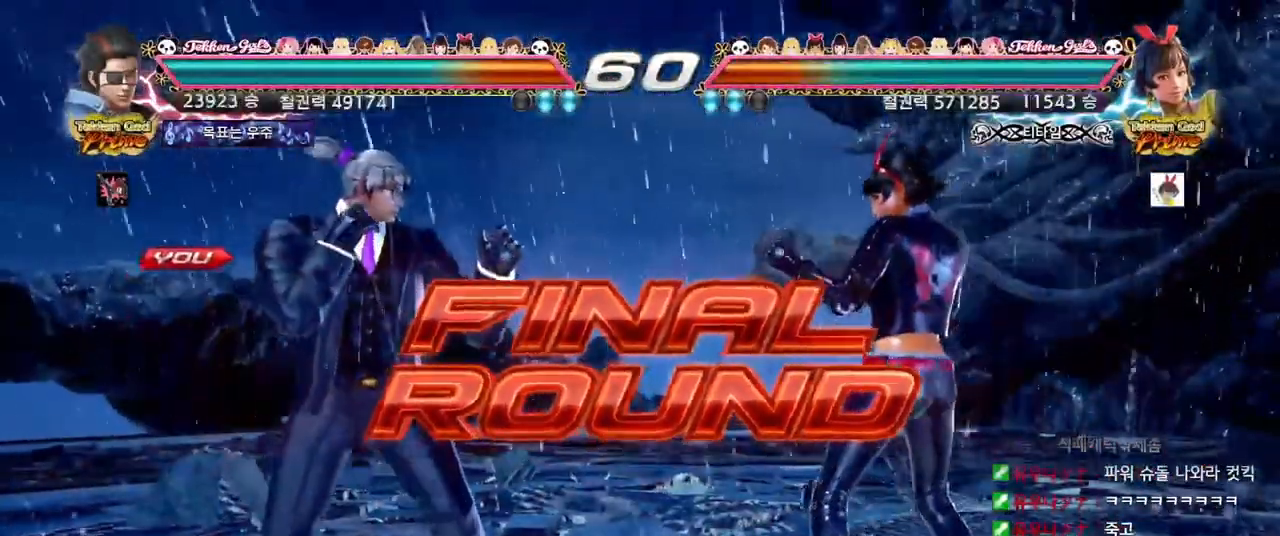
{"dt_ms": 500, "buttons": ["CIRCLE", "R2"], "left_stick": "center", "events": [[200, "left_stick", "center"], [300, "left_stick", "up"], [500, "left_stick", "center"]]}
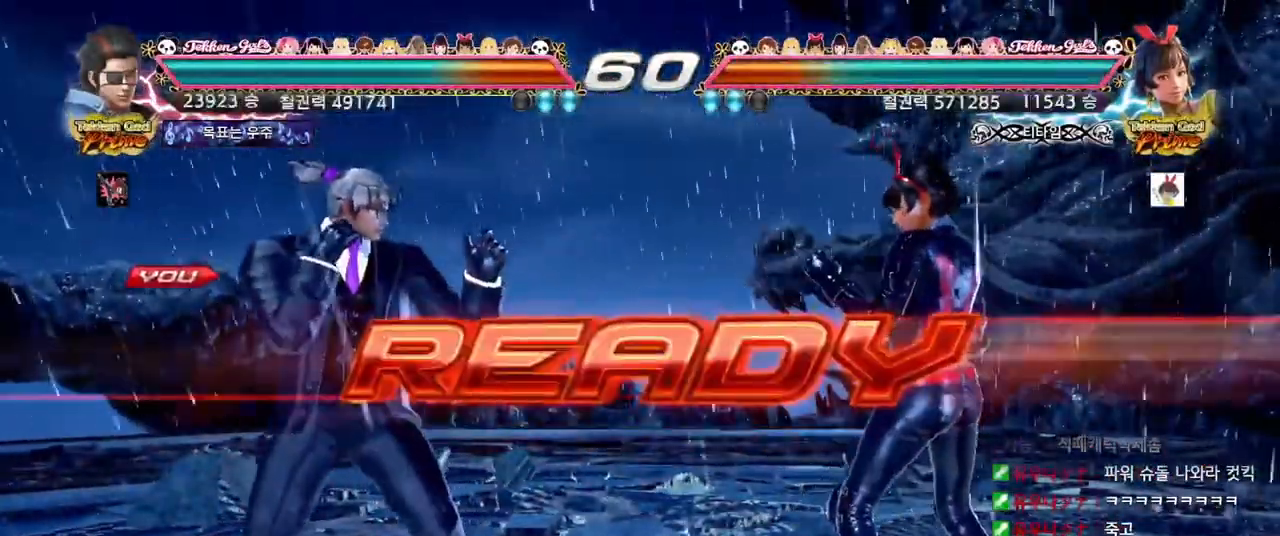
{"dt_ms": 500, "buttons": ["CIRCLE", "R2"], "left_stick": "center", "events": [[167, "left_stick", "down"], [500, "left_stick", "center"]]}
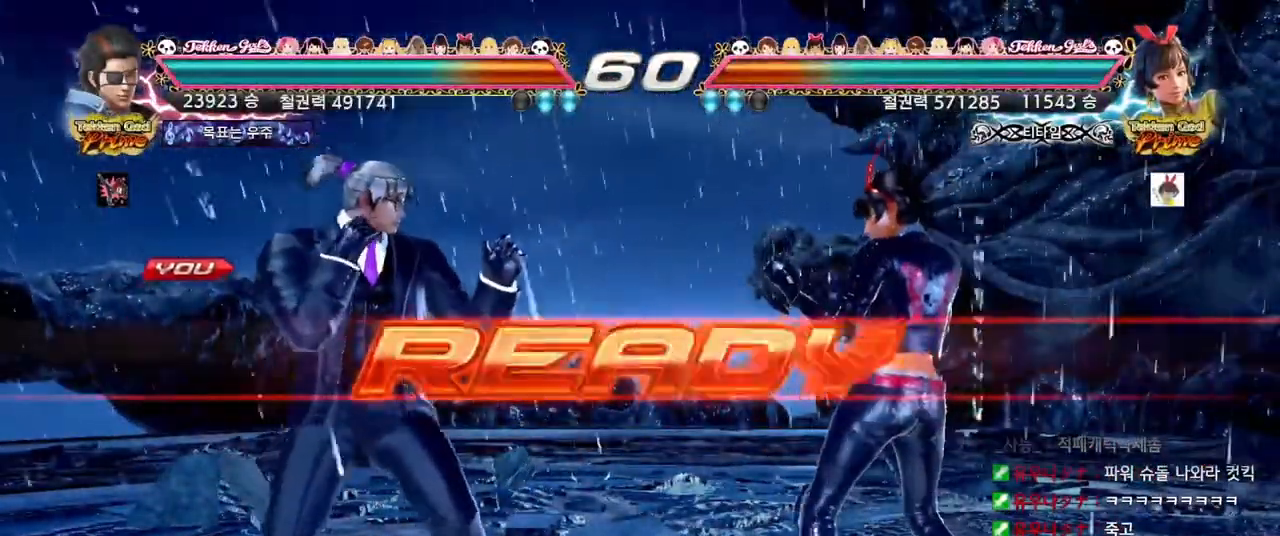
{"dt_ms": 500, "buttons": [], "left_stick": "center", "events": [[233, "R2", "up"], [383, "CIRCLE", "up"]]}
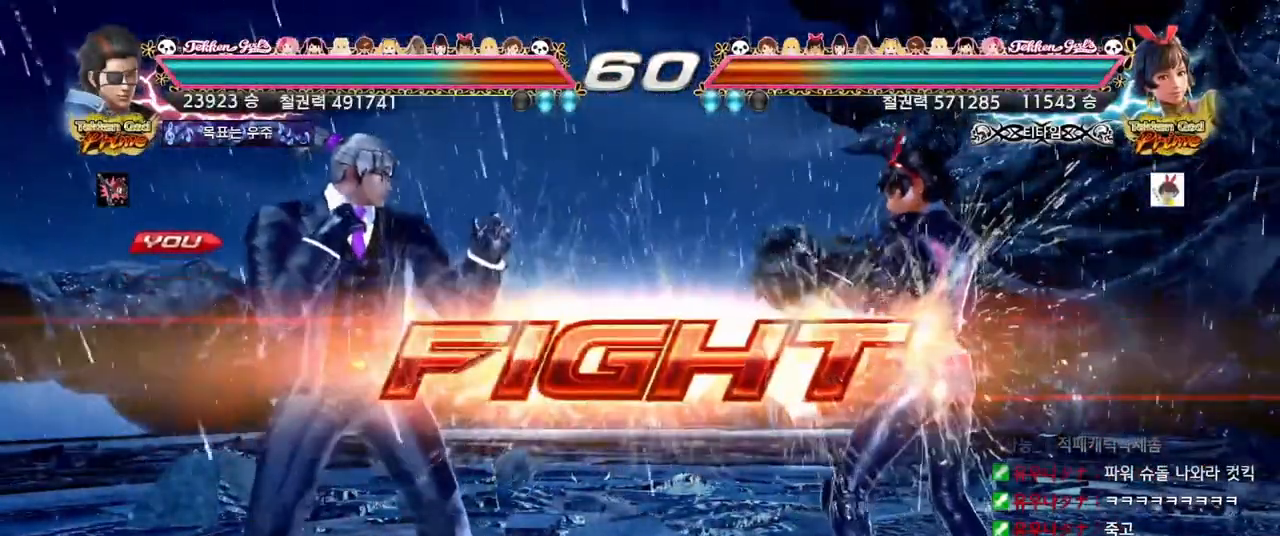
{"dt_ms": 1000, "buttons": [], "left_stick": "center"}